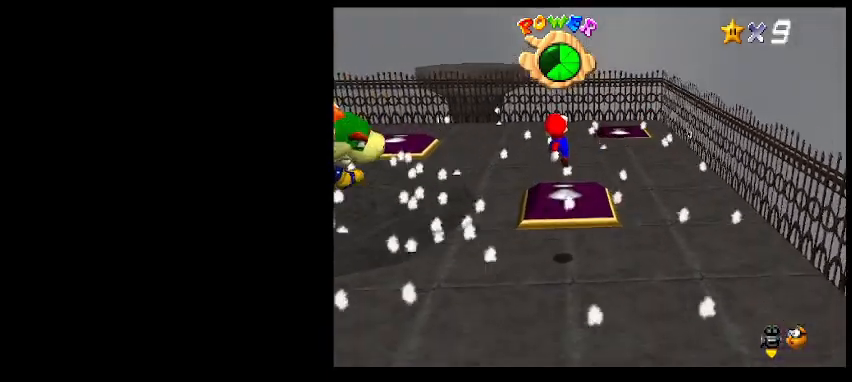
Gameplay with keyboard; each line is a JSON object with the keys held at the frame after it. "events" lists presses ("down") and releases ("up") of "a", "c", "d", "delete", "down", "end", "home", "left", "page_down", "return", "right", "s", "shift_l", "shift_r", "up", "w", "x" and "z" between this image and that frame as [ms after this image, input, new state], when the widget could be followed in between. No other keys are recorded. Mouse input is not recorded.
{"keys": ["down"], "events": [[133, "x", "down"], [233, "x", "up"], [433, "down", "down"]]}
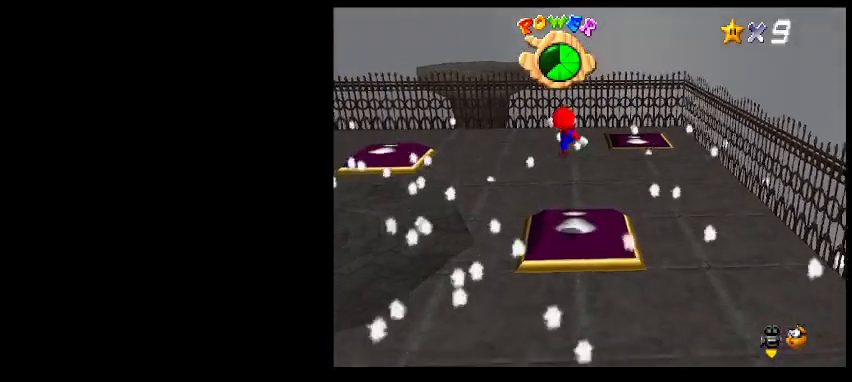
{"keys": ["up", "z"], "events": [[33, "down", "up"], [333, "up", "down"], [333, "z", "down"]]}
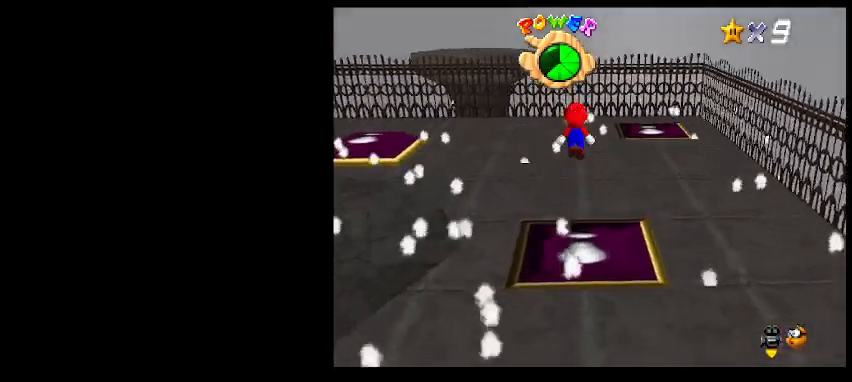
{"keys": ["x"], "events": [[167, "z", "up"], [200, "up", "up"], [500, "x", "down"]]}
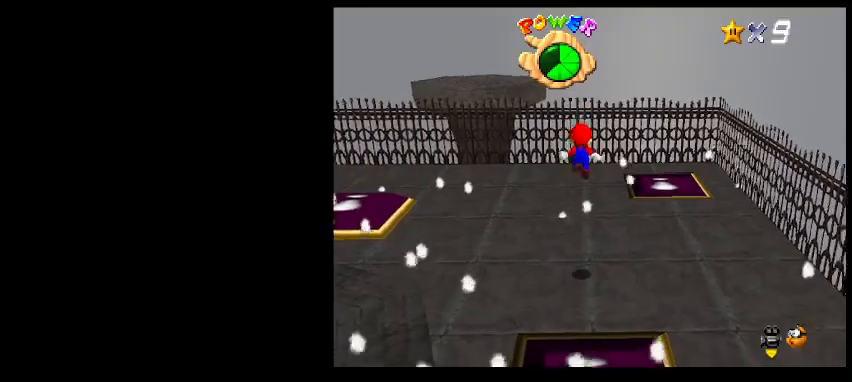
{"keys": ["up"], "events": [[33, "left", "down"], [67, "d", "down"], [67, "x", "up"], [167, "d", "up"], [167, "left", "up"], [167, "up", "down"], [233, "d", "down"], [367, "d", "up"]]}
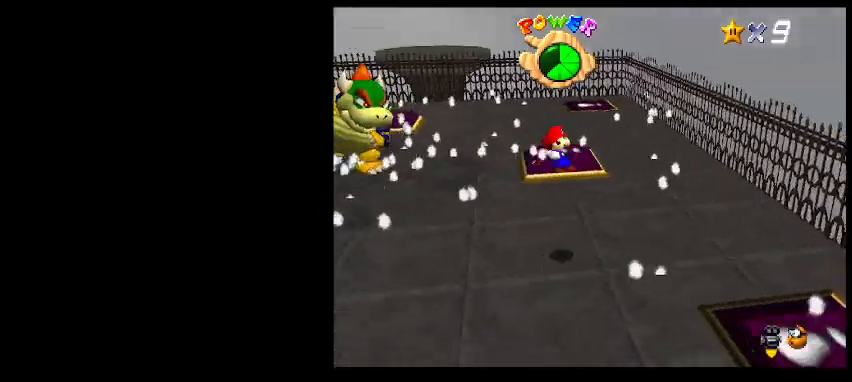
{"keys": ["up"], "events": [[67, "up", "up"], [233, "up", "down"]]}
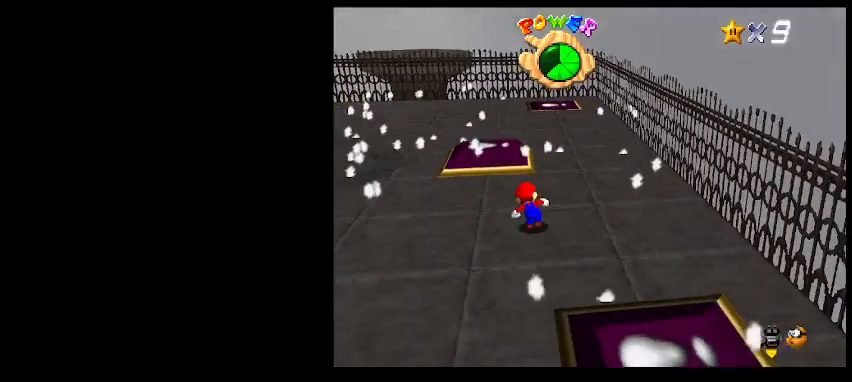
{"keys": ["left"], "events": [[133, "z", "down"], [233, "left", "down"], [267, "up", "up"], [467, "z", "up"]]}
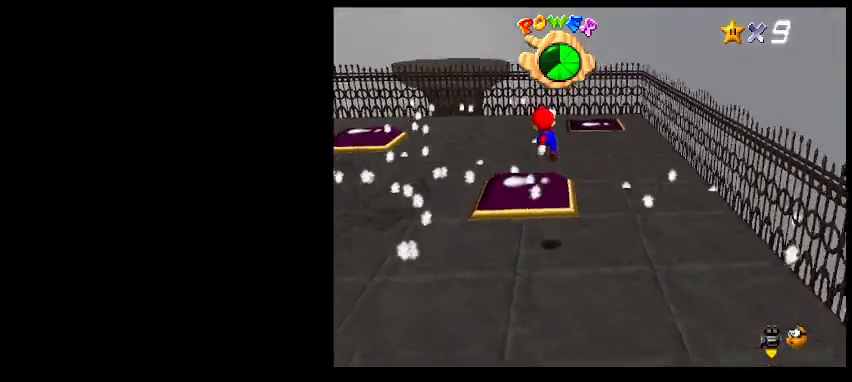
{"keys": ["left"], "events": [[100, "left", "up"], [233, "x", "down"], [333, "x", "up"], [500, "left", "down"]]}
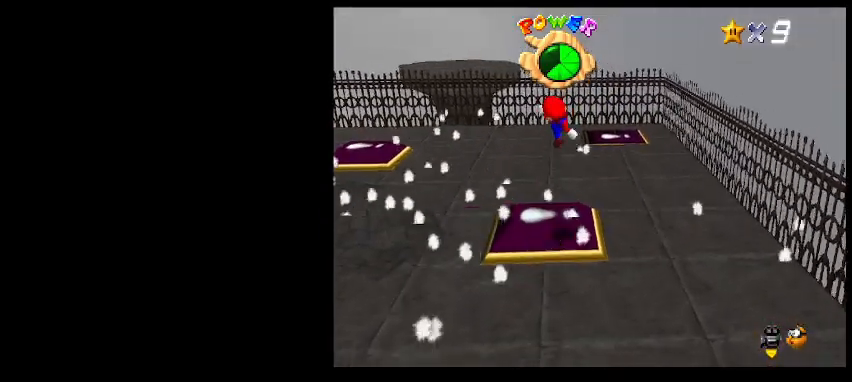
{"keys": ["up", "z"], "events": [[100, "up", "down"], [200, "left", "up"], [367, "z", "down"]]}
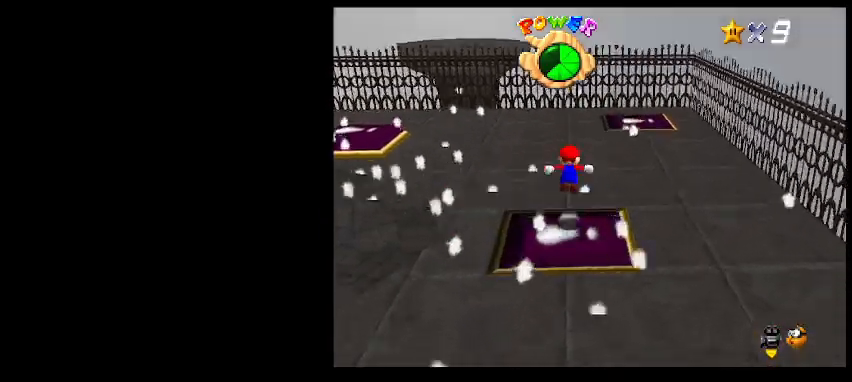
{"keys": [], "events": [[267, "z", "up"], [333, "up", "up"]]}
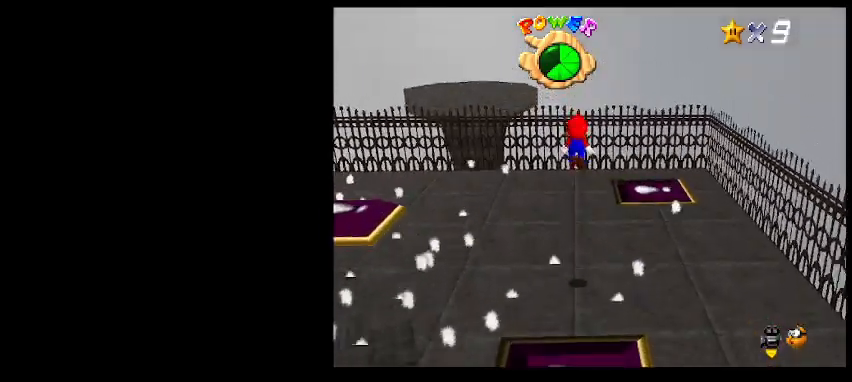
{"keys": ["shift_l"], "events": [[133, "up", "down"], [167, "x", "down"], [233, "x", "up"], [367, "return", "down"], [467, "return", "up"], [467, "shift_l", "down"], [500, "up", "up"]]}
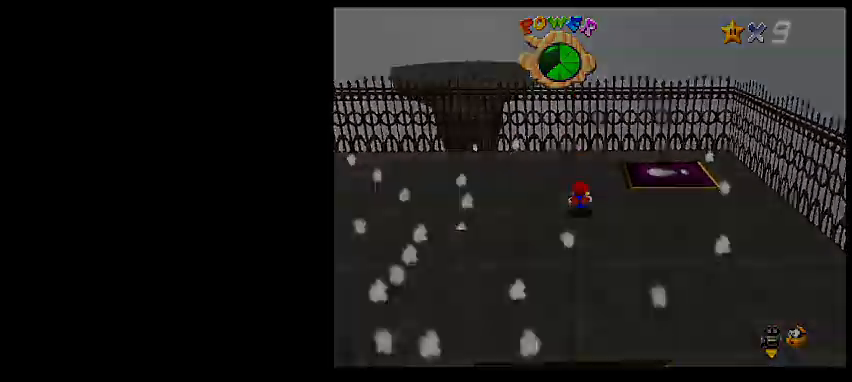
{"keys": ["d"], "events": [[100, "shift_l", "up"], [467, "d", "down"]]}
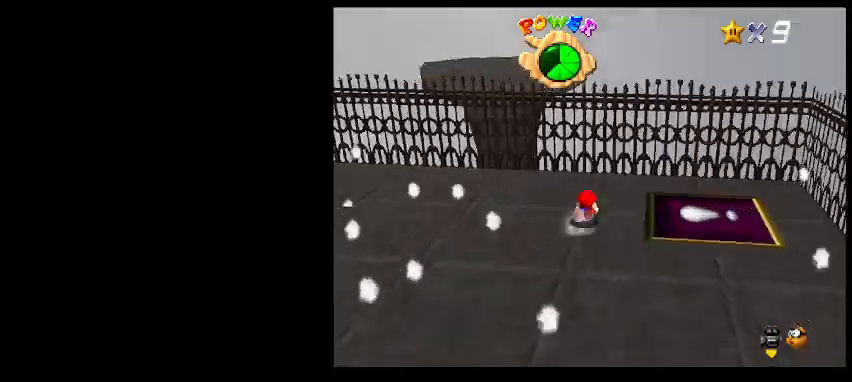
{"keys": ["d", "right"], "events": [[33, "d", "up"], [33, "up", "down"], [100, "down", "down"], [167, "down", "up"], [167, "up", "up"], [267, "right", "down"], [267, "z", "down"], [400, "z", "up"], [433, "d", "down"], [433, "right", "up"], [500, "right", "down"]]}
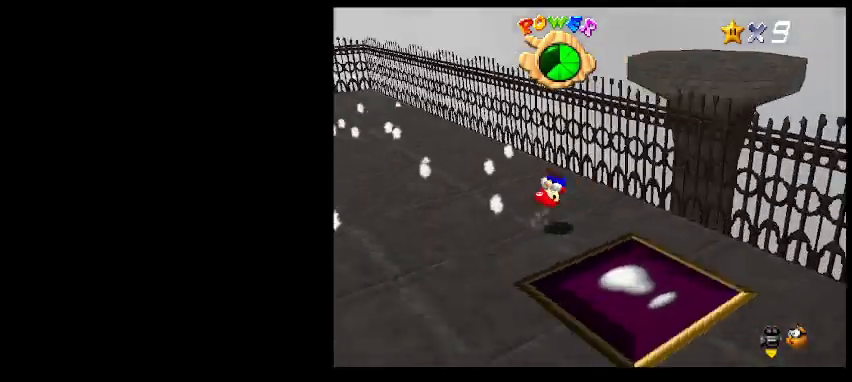
{"keys": ["up", "z"], "events": [[67, "d", "up"], [200, "up", "down"], [233, "right", "up"], [433, "z", "down"]]}
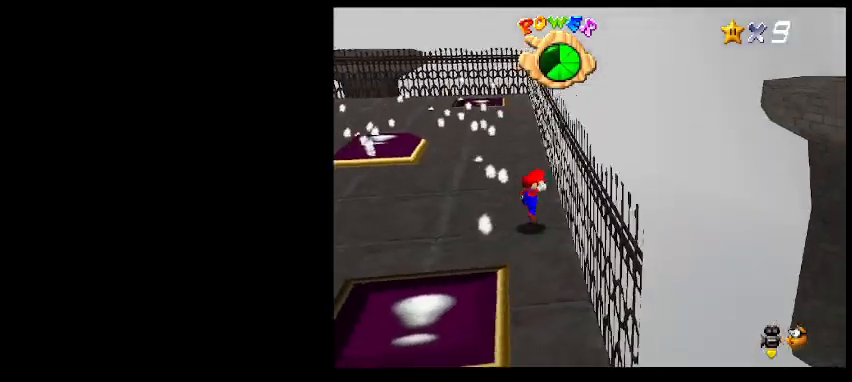
{"keys": ["left"], "events": [[167, "left", "down"], [200, "z", "up"], [267, "up", "up"]]}
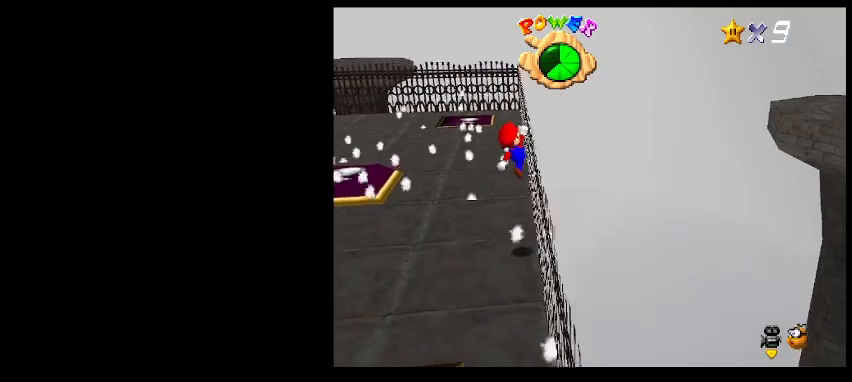
{"keys": ["left", "z"], "events": [[367, "z", "down"], [400, "left", "up"], [500, "left", "down"]]}
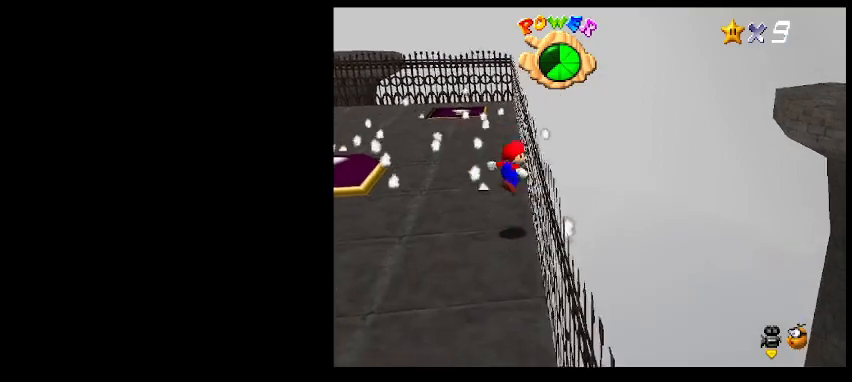
{"keys": ["left"], "events": [[233, "z", "up"]]}
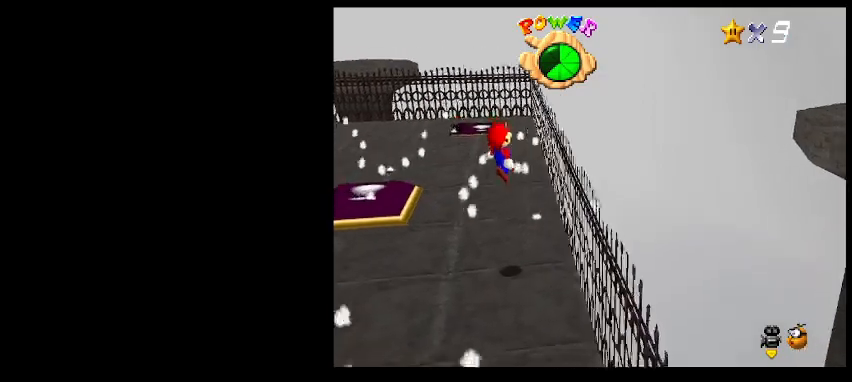
{"keys": ["down"], "events": [[33, "x", "down"], [100, "x", "up"], [167, "d", "down"], [200, "down", "down"], [300, "d", "up"], [467, "left", "up"]]}
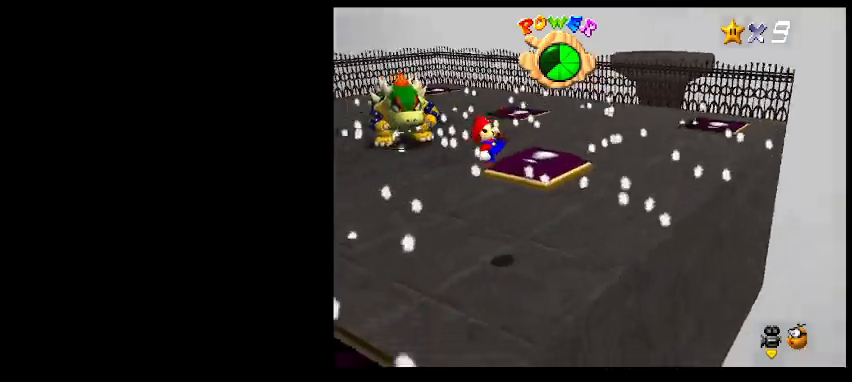
{"keys": ["right", "up"], "events": [[233, "down", "up"], [267, "right", "down"], [500, "up", "down"]]}
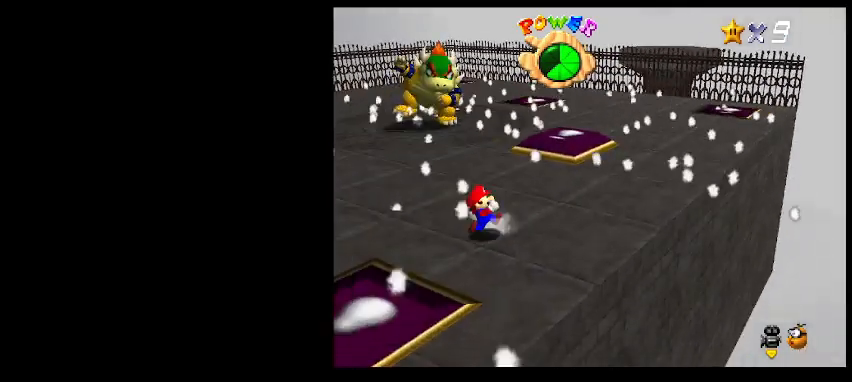
{"keys": [], "events": [[133, "z", "down"], [267, "right", "up"], [267, "z", "up"], [433, "up", "up"]]}
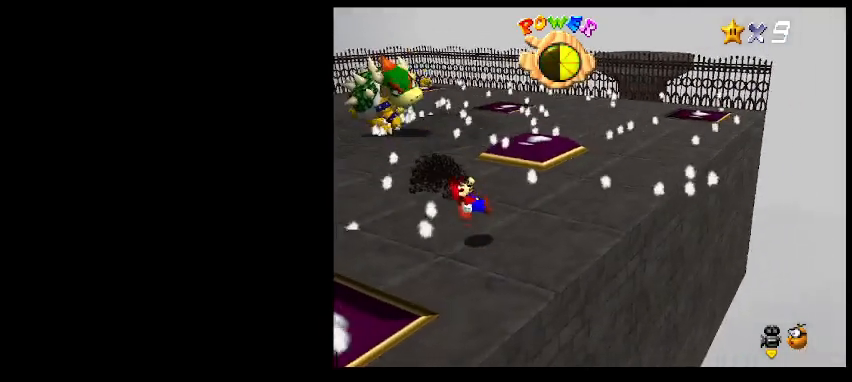
{"keys": ["up"], "events": [[67, "shift_l", "down"], [167, "shift_l", "up"], [400, "up", "down"]]}
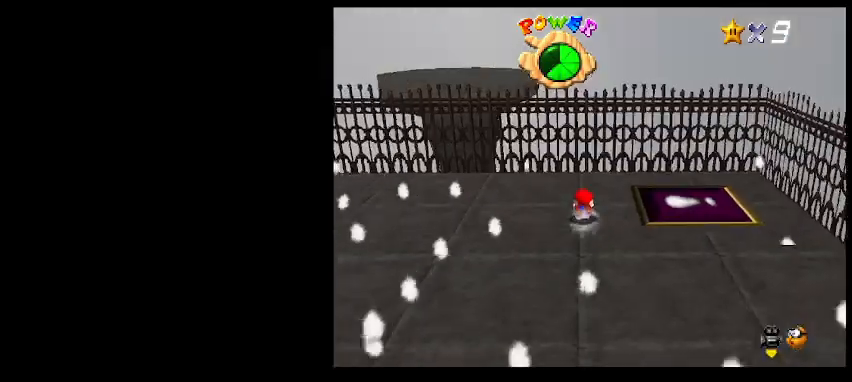
{"keys": ["left"], "events": [[33, "left", "down"], [67, "up", "up"], [267, "z", "down"], [400, "left", "up"], [433, "z", "up"], [500, "left", "down"]]}
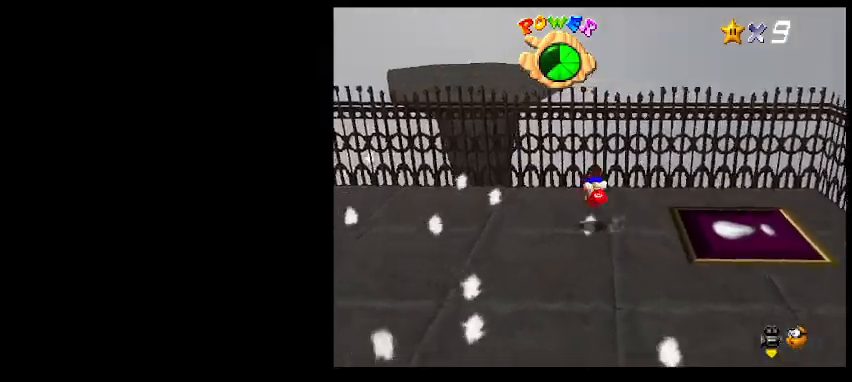
{"keys": ["left", "z"], "events": [[167, "d", "down"], [300, "d", "up"], [467, "z", "down"]]}
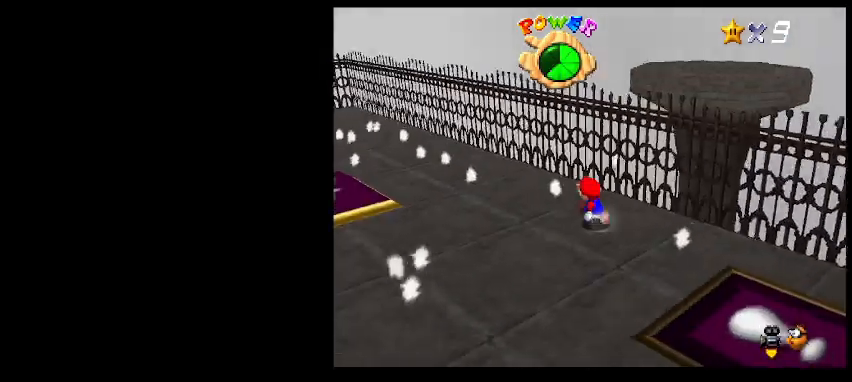
{"keys": ["d", "left"], "events": [[200, "z", "up"], [467, "d", "down"]]}
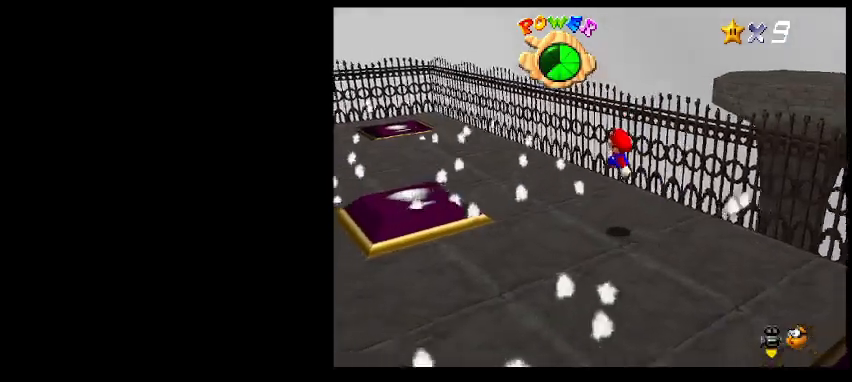
{"keys": ["down", "left", "z"], "events": [[33, "down", "down"], [67, "d", "up"], [200, "left", "up"], [267, "z", "down"], [433, "left", "down"]]}
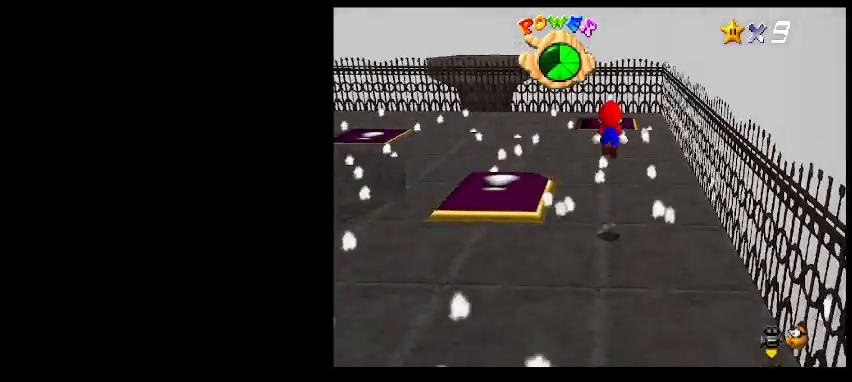
{"keys": ["left", "up", "x"], "events": [[67, "z", "up"], [233, "down", "up"], [367, "up", "down"], [433, "x", "down"]]}
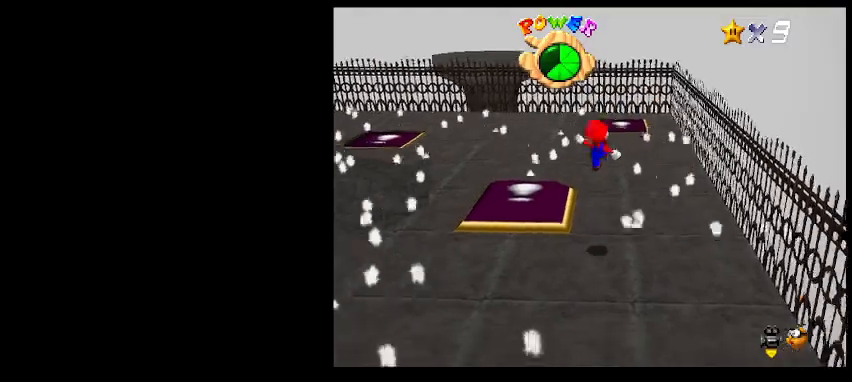
{"keys": [], "events": [[33, "x", "up"], [133, "left", "up"], [167, "d", "down"], [233, "d", "up"], [333, "return", "down"], [400, "up", "up"], [467, "return", "up"]]}
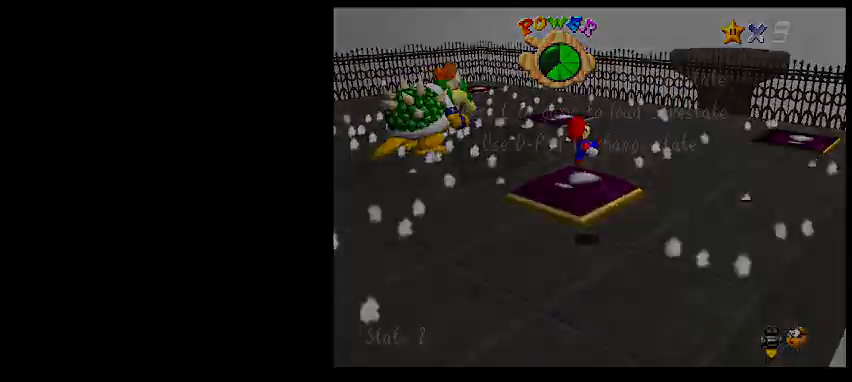
{"keys": ["up"], "events": [[33, "shift_l", "down"], [133, "shift_l", "up"], [133, "up", "down"]]}
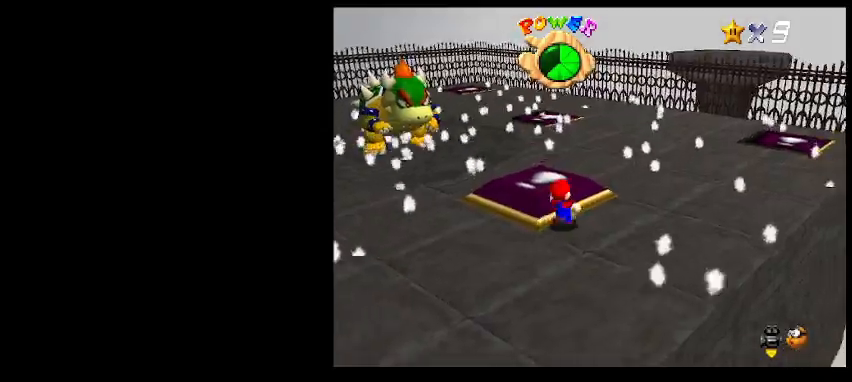
{"keys": ["z"], "events": [[400, "z", "down"], [467, "up", "up"]]}